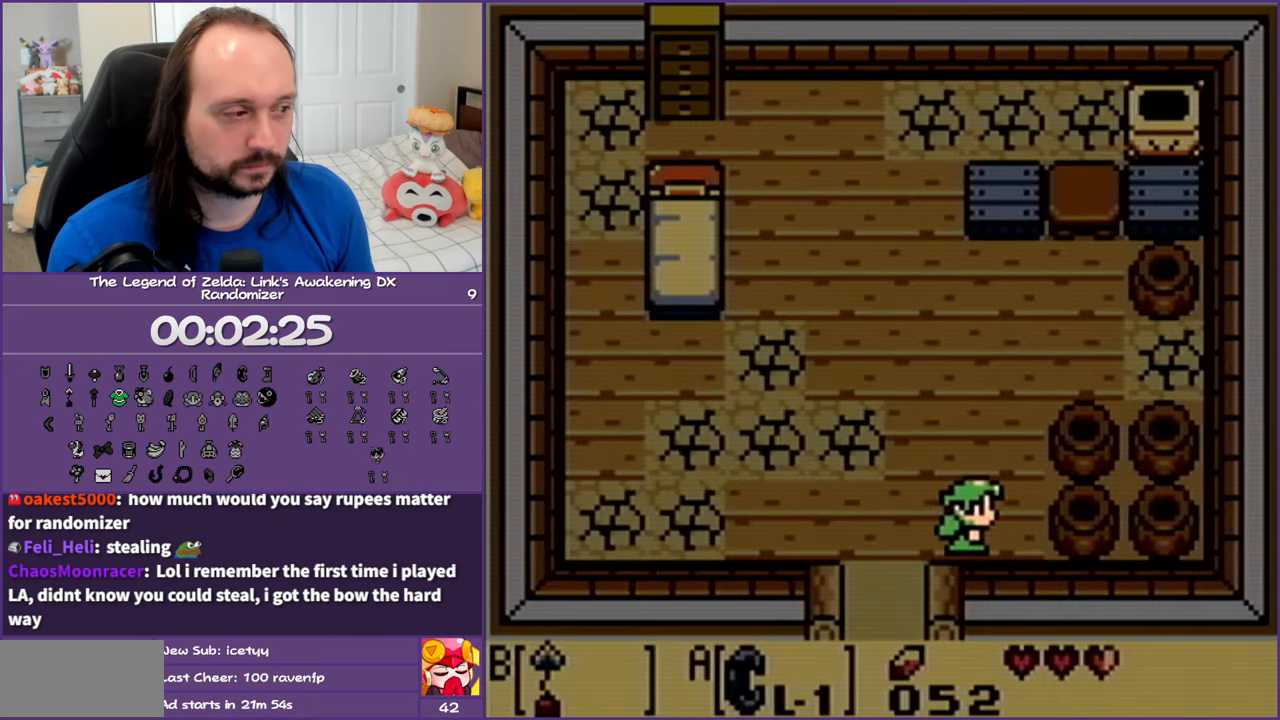
Gameplay with a controller (Nintendo layout); each line is a JSON object with the inputs held at the frame after it. "events" lists button and stick changes between this image and that frame as [ms after this image, input, new state], when the widget could be followed in between. Not read: L3 R3.
{"buttons": ["A", "DPAD_LEFT"], "events": [[233, "A", "down"], [250, "DPAD_RIGHT", "up"], [300, "DPAD_LEFT", "down"]]}
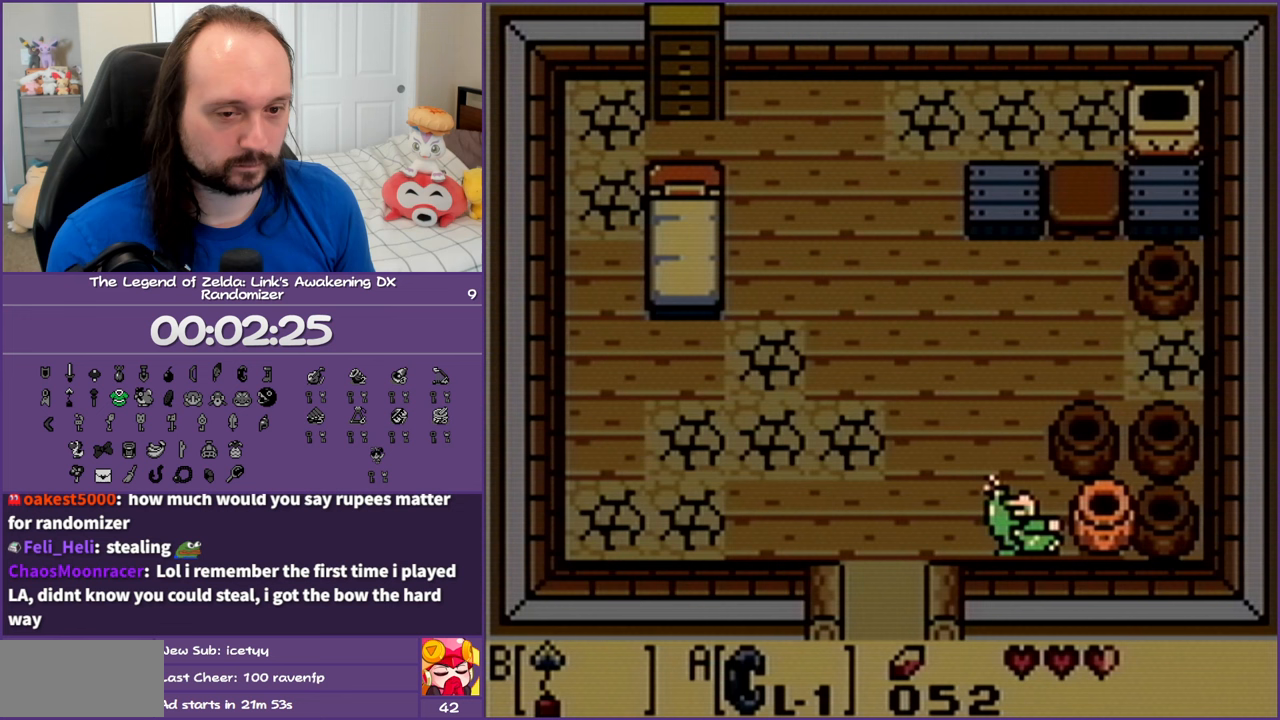
{"buttons": ["DPAD_RIGHT"], "events": [[67, "DPAD_LEFT", "up"], [117, "A", "up"], [133, "DPAD_RIGHT", "down"], [200, "A", "down"], [383, "A", "up"]]}
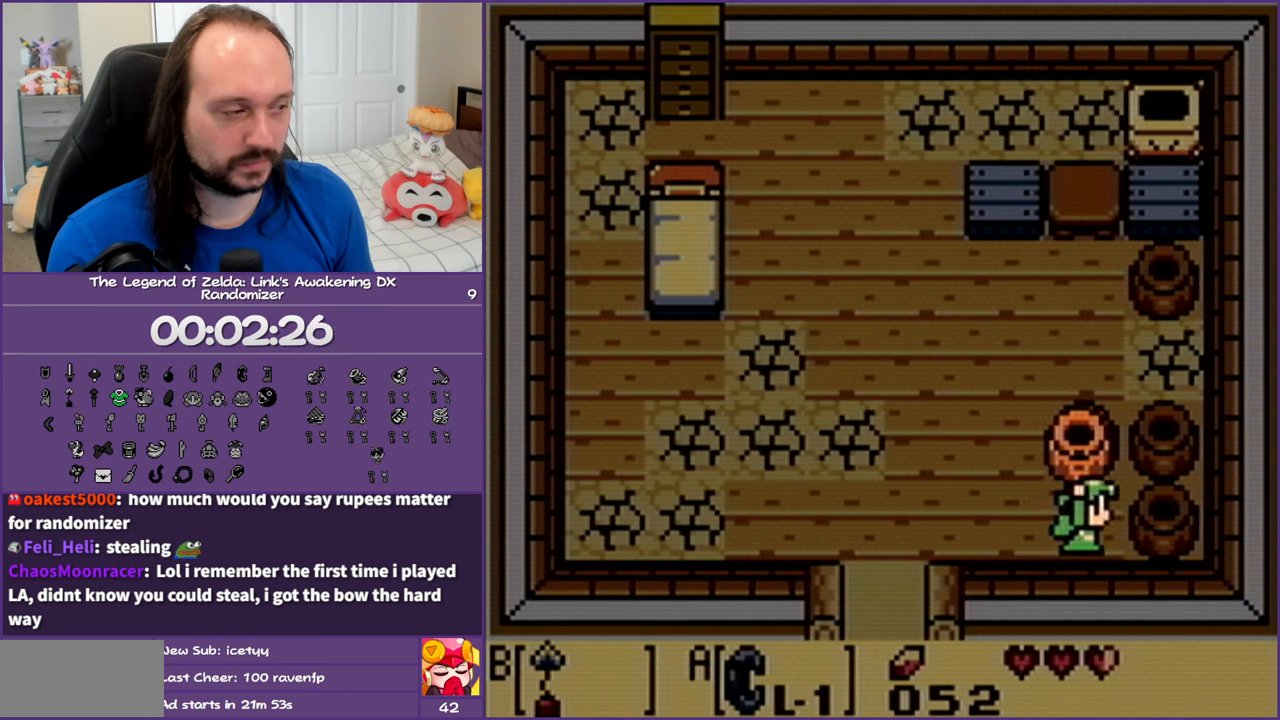
{"buttons": ["A"], "events": [[117, "A", "down"], [167, "DPAD_RIGHT", "up"], [300, "A", "up"], [500, "A", "down"]]}
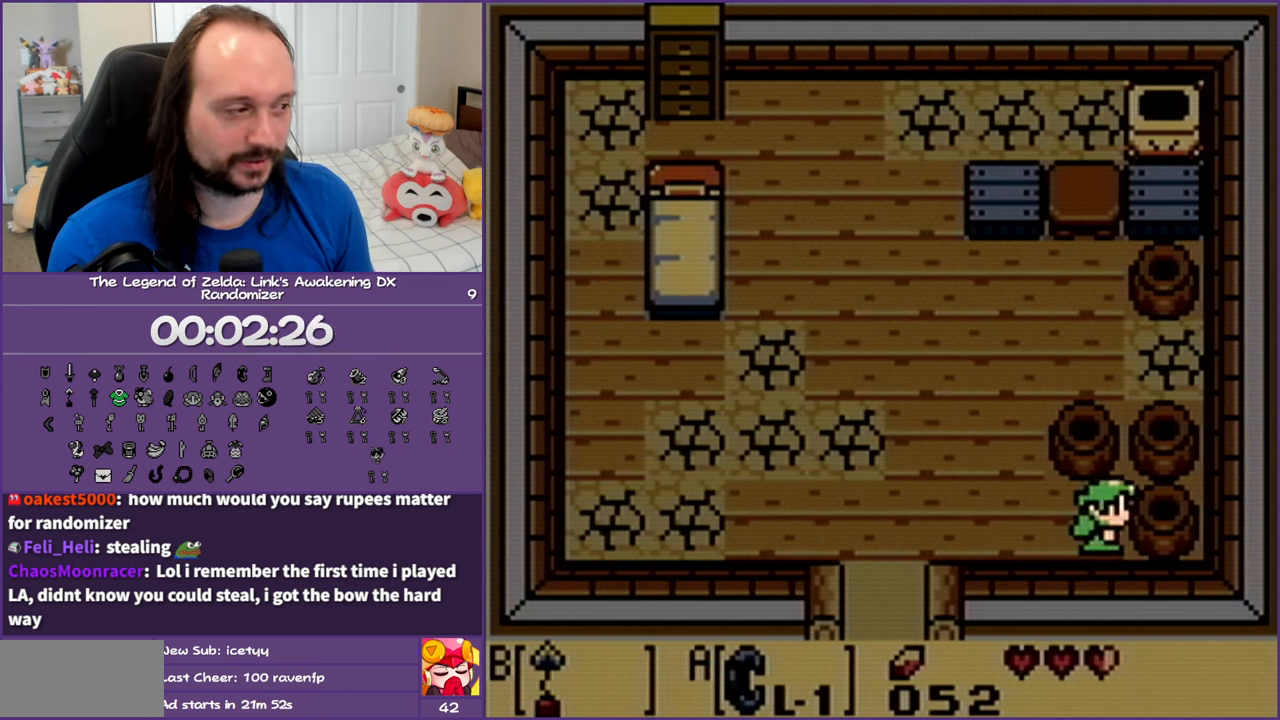
{"buttons": ["A", "DPAD_LEFT"], "events": [[200, "DPAD_LEFT", "down"]]}
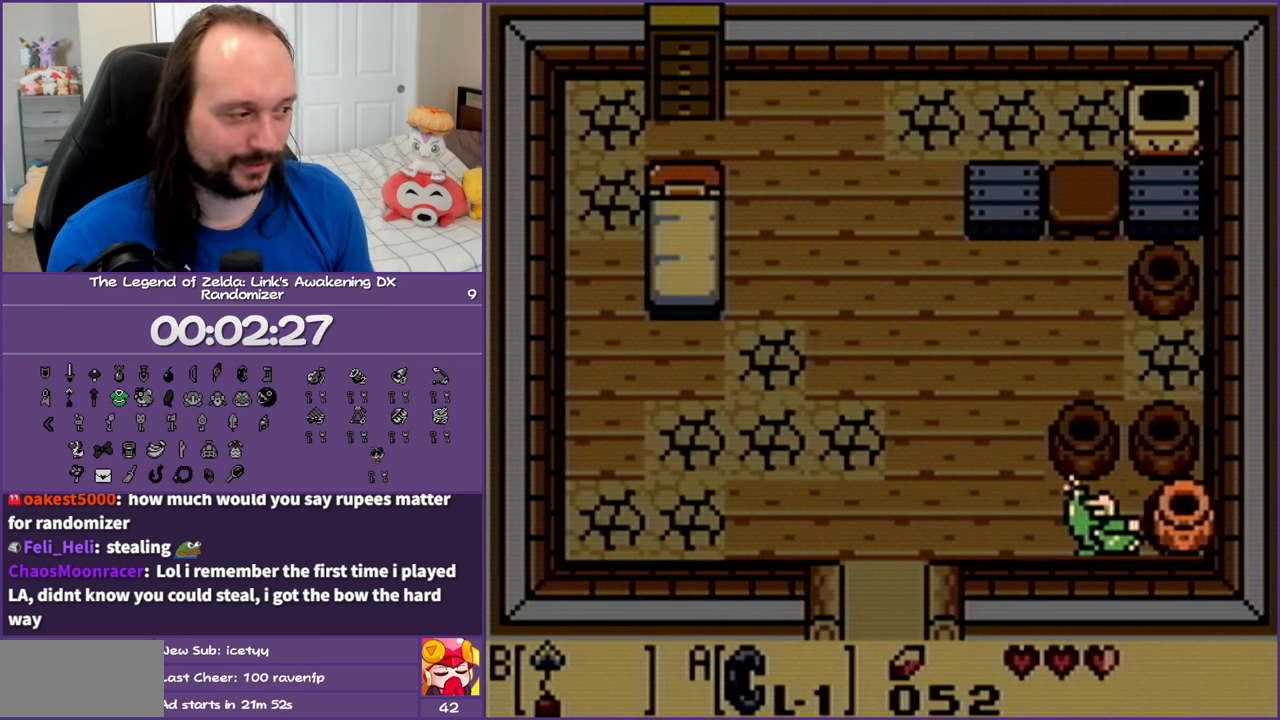
{"buttons": ["DPAD_RIGHT"], "events": [[17, "A", "up"], [33, "DPAD_LEFT", "up"], [117, "A", "down"], [117, "DPAD_RIGHT", "down"], [483, "A", "up"]]}
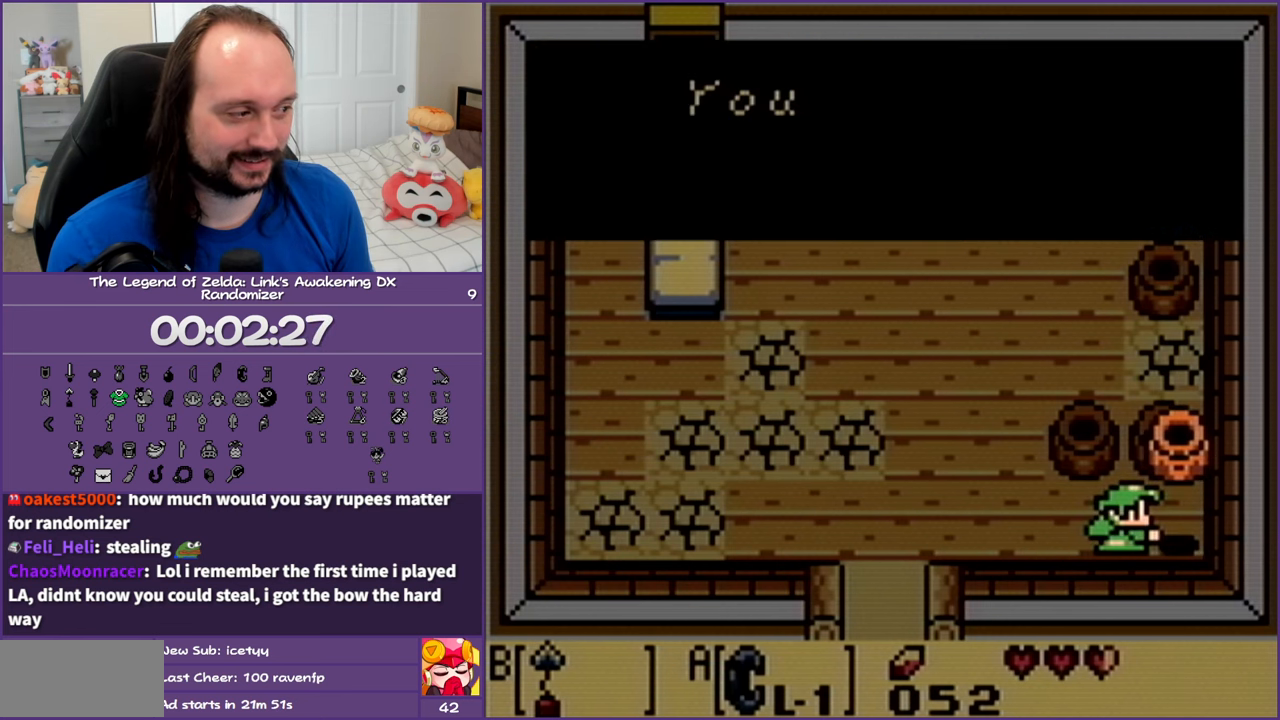
{"buttons": ["A", "DPAD_LEFT"], "events": [[17, "DPAD_RIGHT", "up"], [67, "DPAD_LEFT", "down"], [100, "A", "down"], [233, "A", "up"], [300, "A", "down"], [417, "A", "up"], [483, "A", "down"]]}
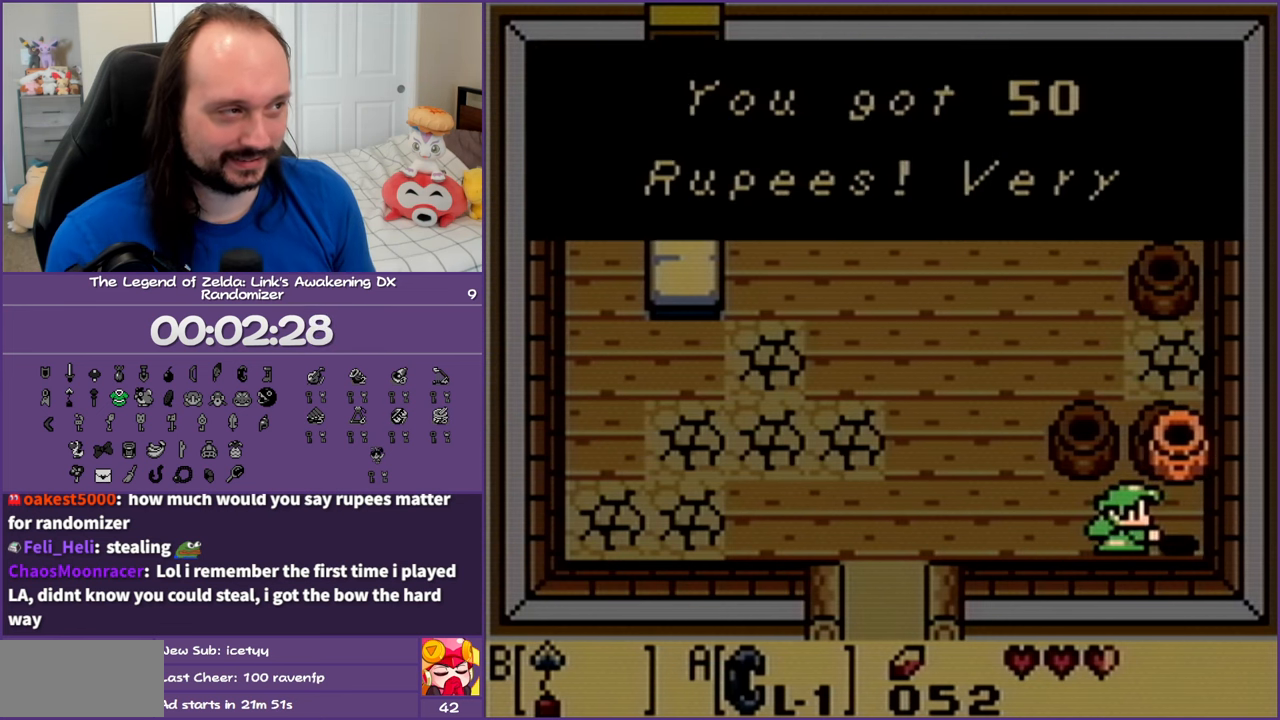
{"buttons": ["DPAD_LEFT"], "events": [[83, "A", "up"], [167, "A", "down"], [267, "A", "up"], [333, "A", "down"], [450, "A", "up"]]}
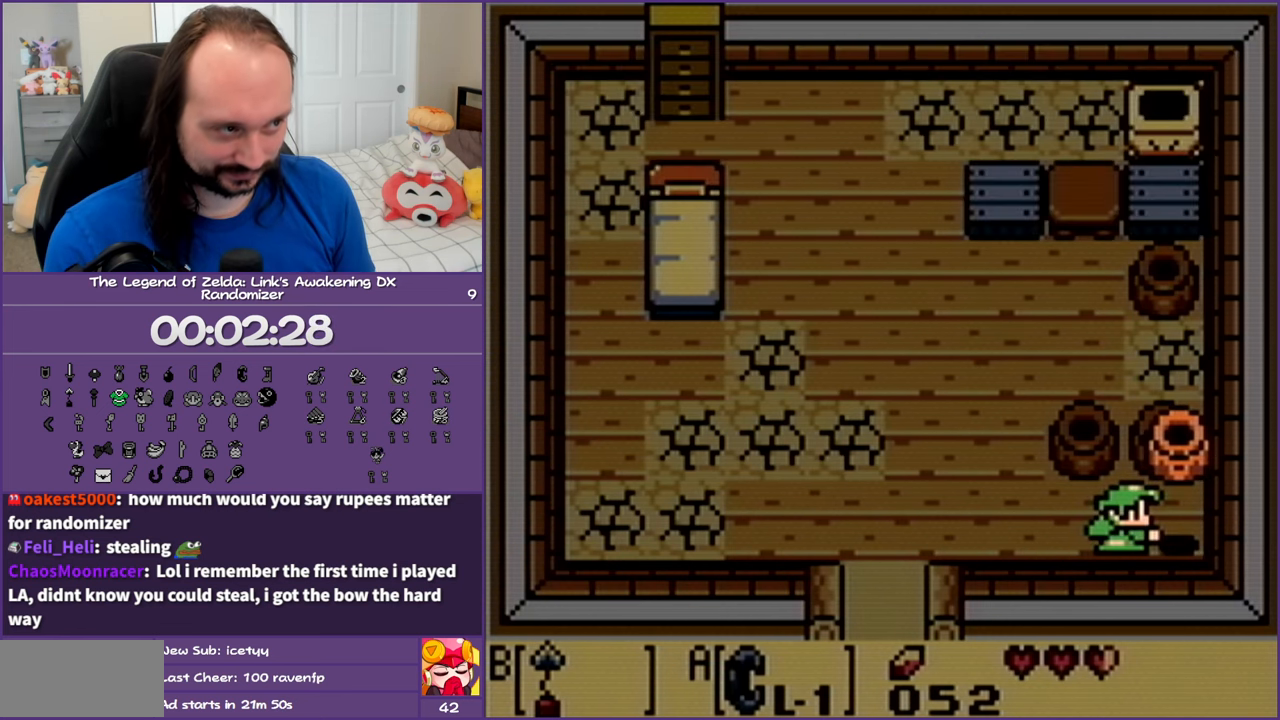
{"buttons": [], "events": [[17, "A", "down"], [150, "A", "up"], [217, "DPAD_LEFT", "up"]]}
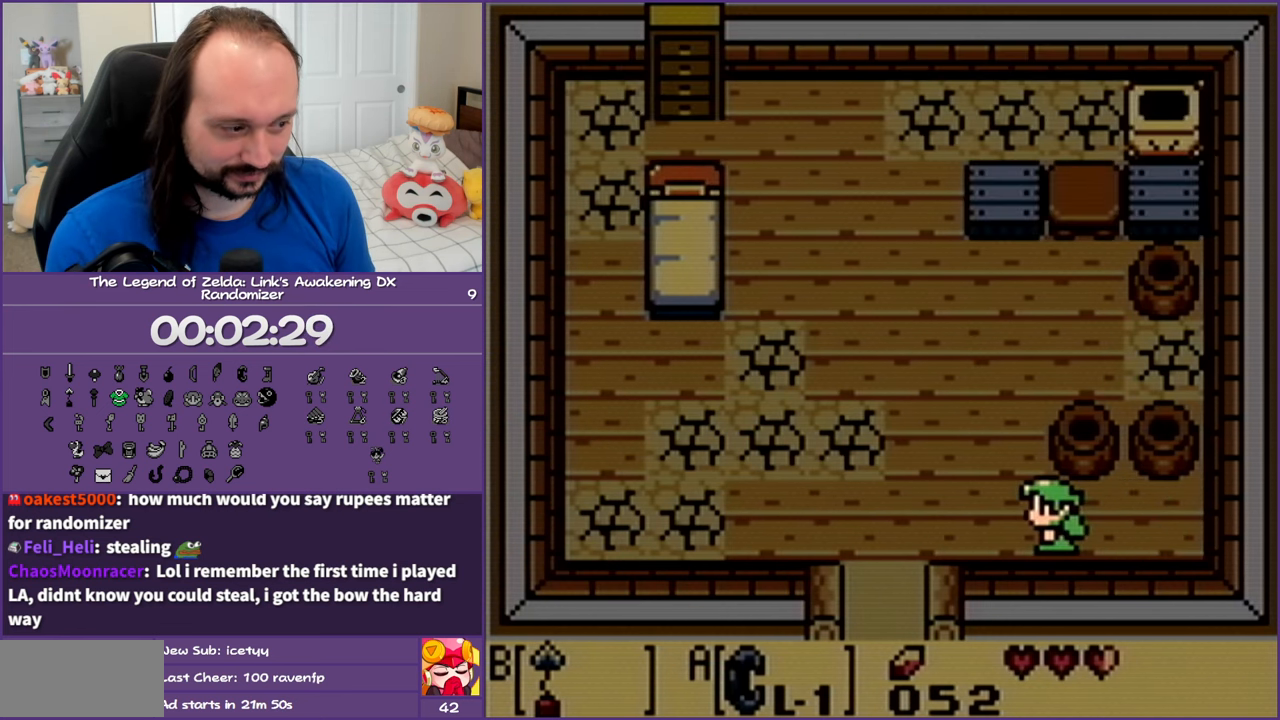
{"buttons": [], "events": []}
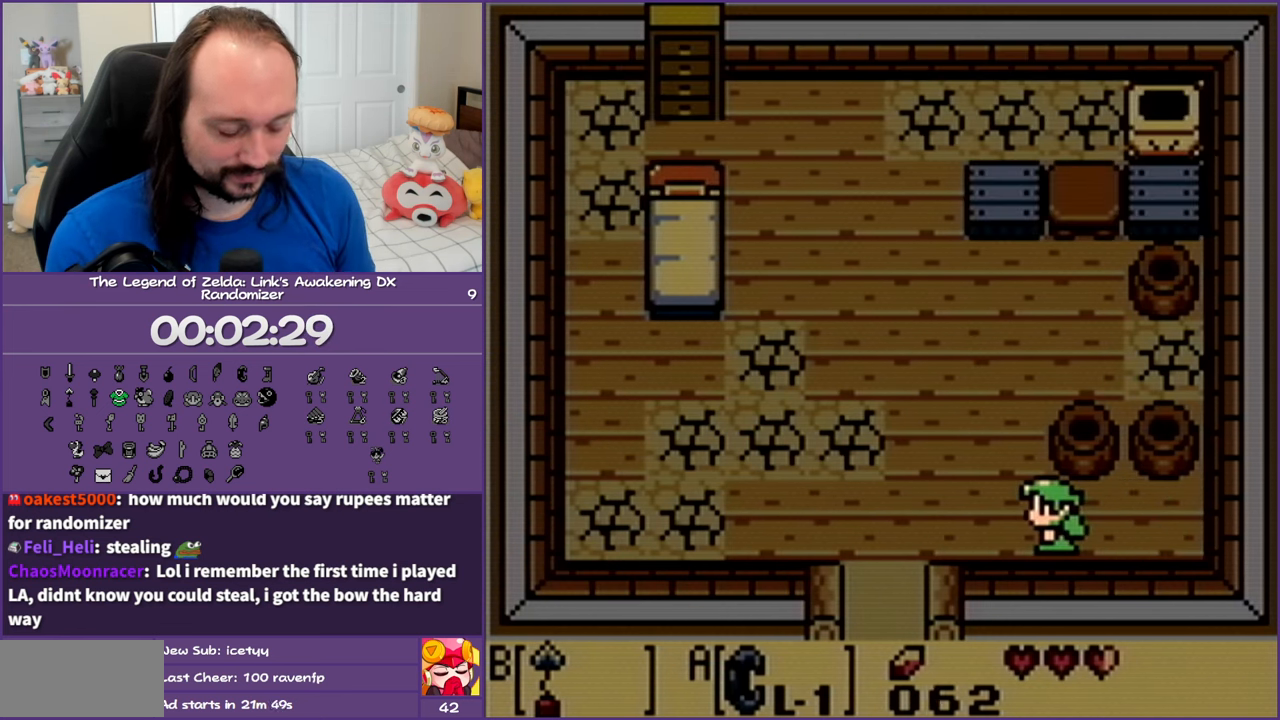
{"buttons": [], "events": []}
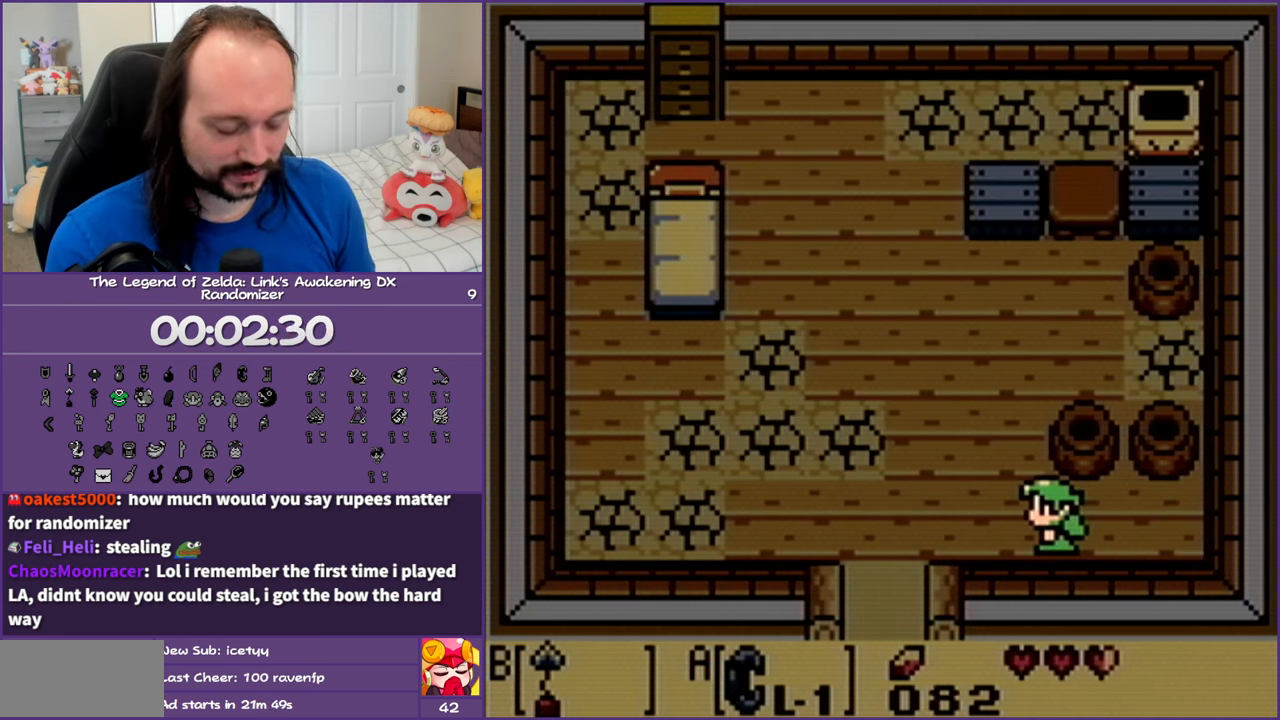
{"buttons": [], "events": []}
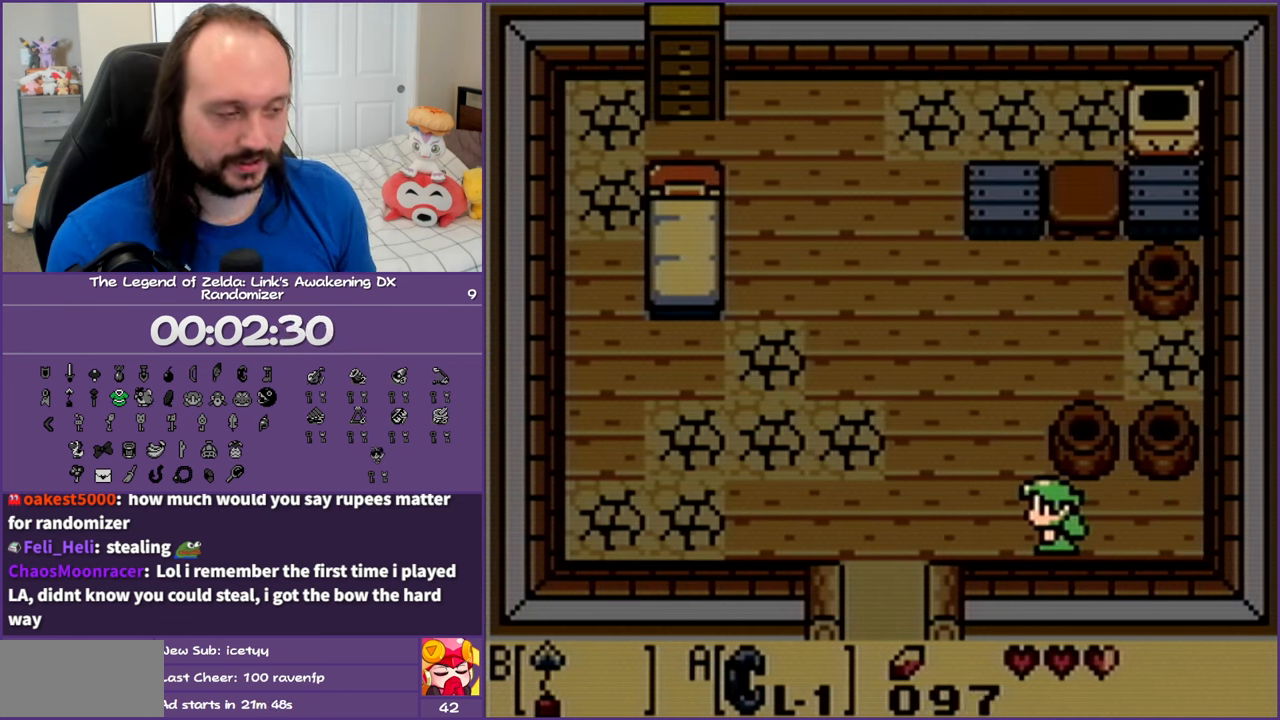
{"buttons": [], "events": []}